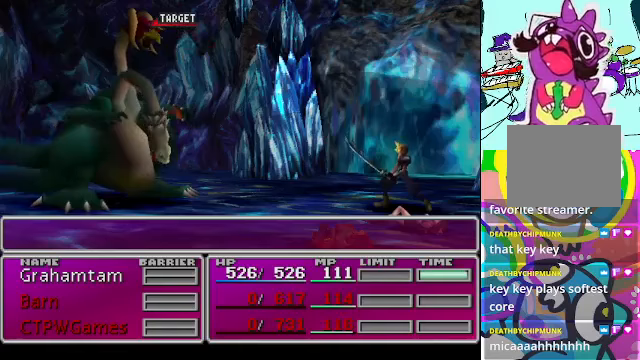
Gameplay with a controller (Xbox layout); each line is a JSON object with the inputs held at the frame after it. "events" lists button and stick changes between this image and that frame as [ms after this image, input, new state], when the widget could be followed in between. Not read: L3 R3 right_stick.
{"buttons": [], "left_stick": "center", "events": []}
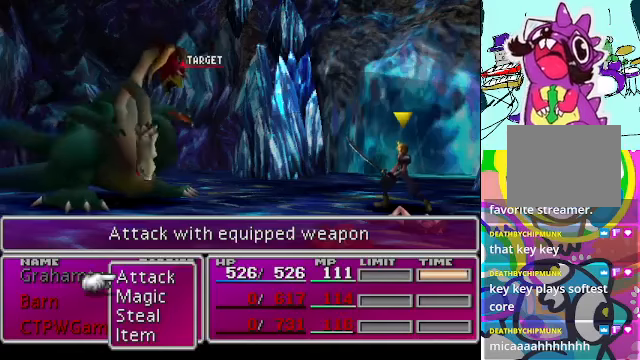
{"buttons": ["B"], "left_stick": "center", "events": [[267, "B", "down"], [400, "B", "up"], [467, "B", "down"]]}
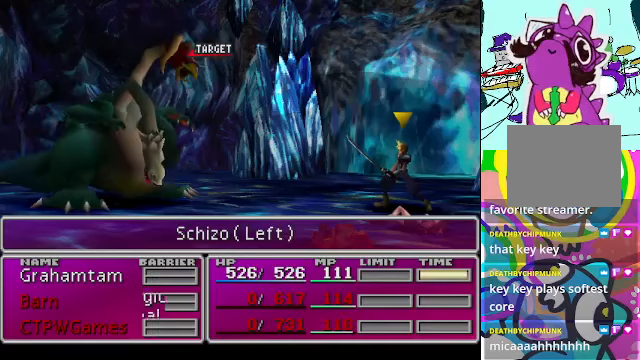
{"buttons": [], "left_stick": "center", "events": [[67, "B", "up"]]}
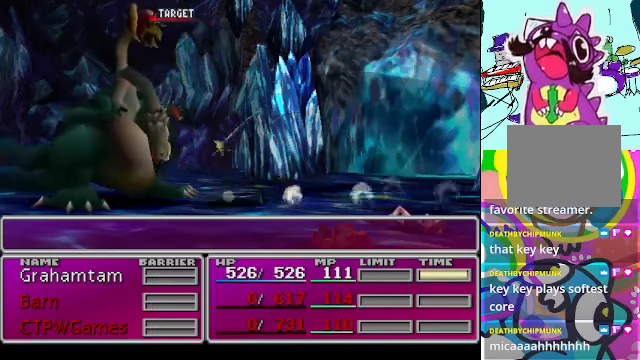
{"buttons": [], "left_stick": "center", "events": []}
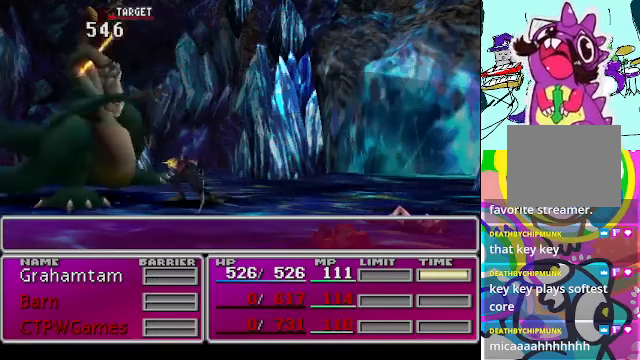
{"buttons": [], "left_stick": "center", "events": []}
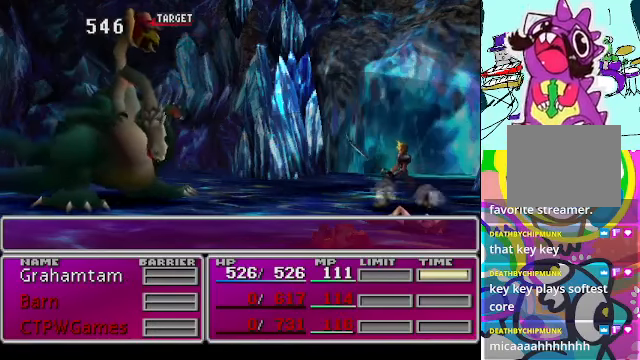
{"buttons": [], "left_stick": "center", "events": []}
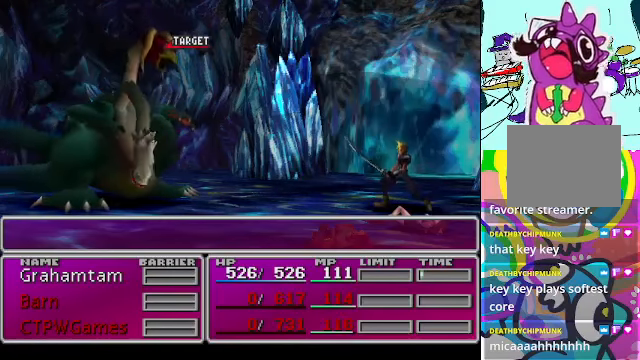
{"buttons": ["R2"], "left_stick": "center", "events": [[500, "R2", "down"]]}
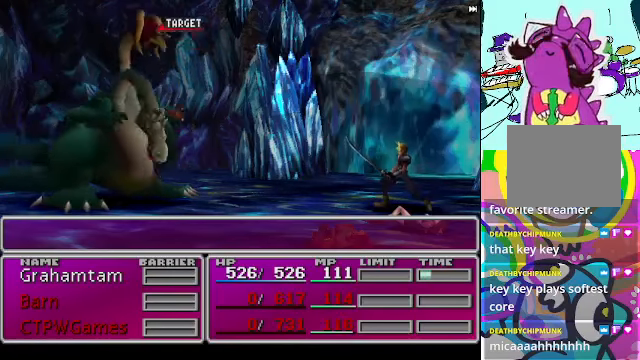
{"buttons": ["B", "R2"], "left_stick": "center", "events": [[433, "B", "down"]]}
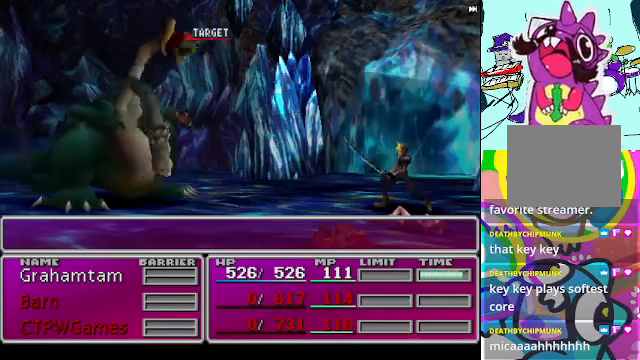
{"buttons": ["B", "R2"], "left_stick": "center", "events": []}
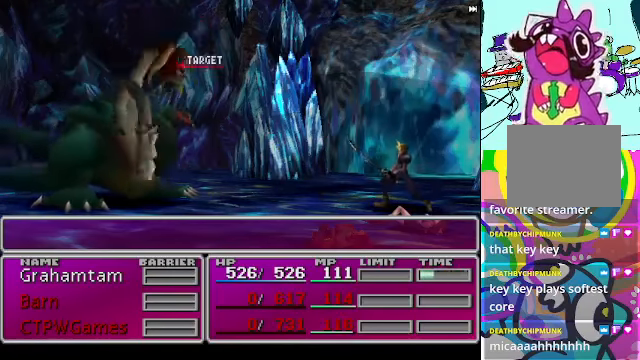
{"buttons": ["B", "R2"], "left_stick": "center", "events": []}
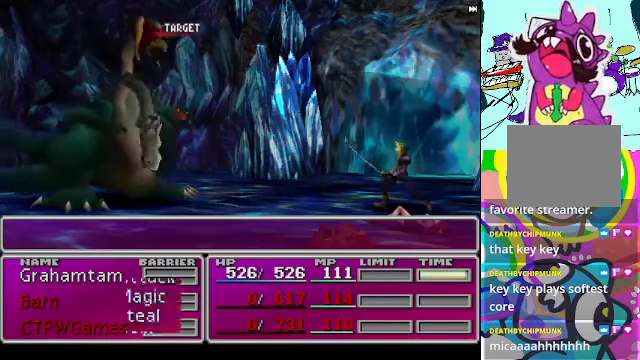
{"buttons": ["B", "R2"], "left_stick": "center", "events": []}
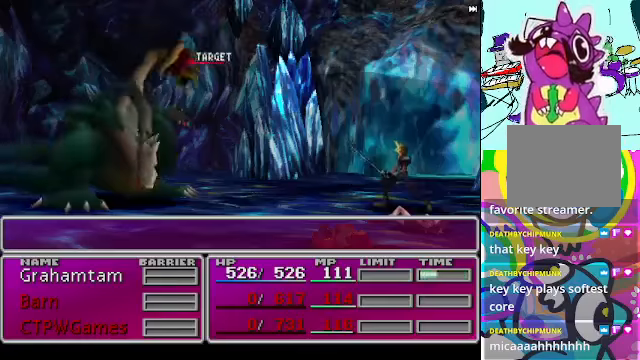
{"buttons": ["B", "R2"], "left_stick": "center", "events": []}
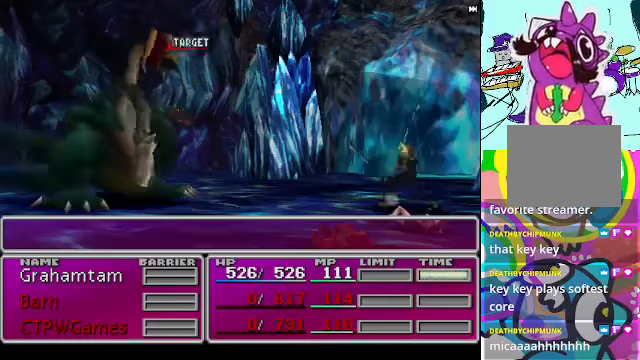
{"buttons": ["B", "R2"], "left_stick": "center", "events": []}
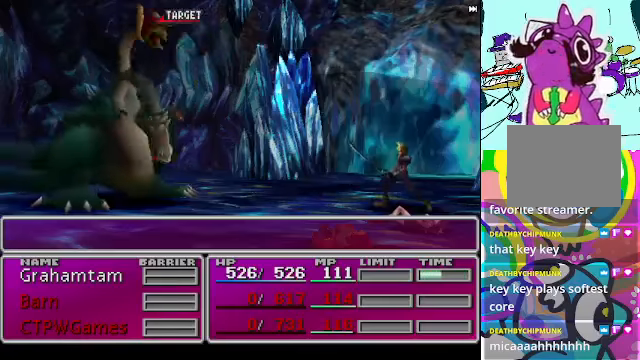
{"buttons": ["B", "R2"], "left_stick": "center", "events": []}
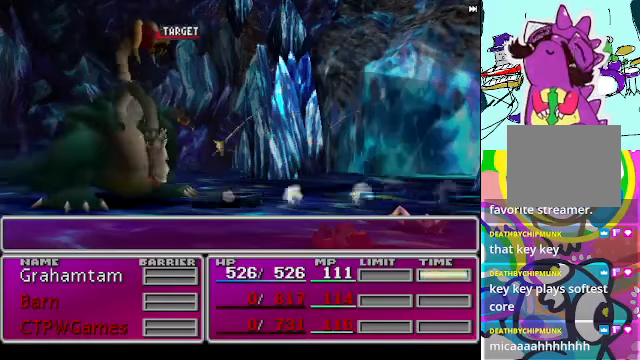
{"buttons": ["B", "R2"], "left_stick": "center", "events": []}
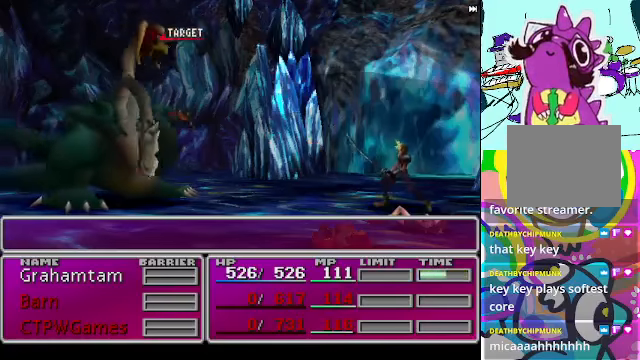
{"buttons": ["B", "R2"], "left_stick": "center", "events": []}
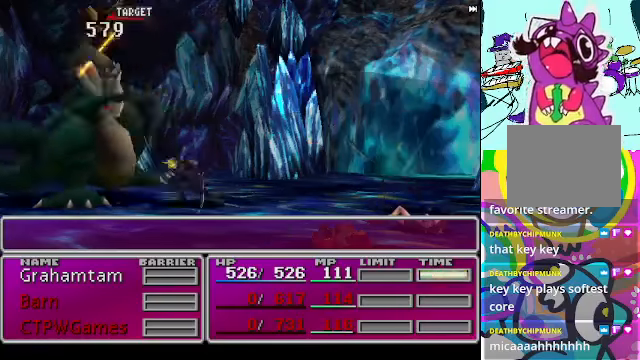
{"buttons": ["B", "R2"], "left_stick": "center", "events": []}
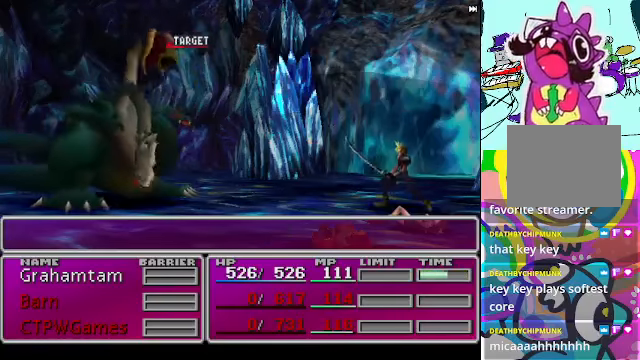
{"buttons": ["B", "R2"], "left_stick": "center", "events": []}
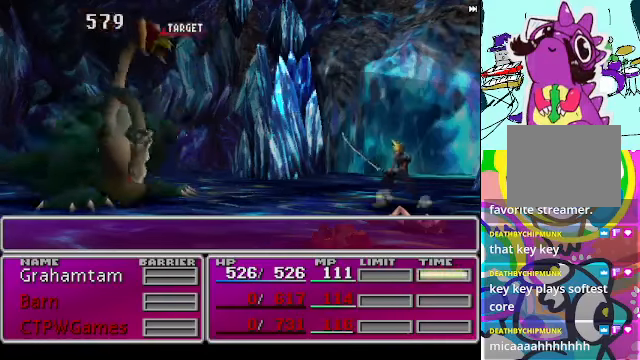
{"buttons": ["B", "R2"], "left_stick": "center", "events": []}
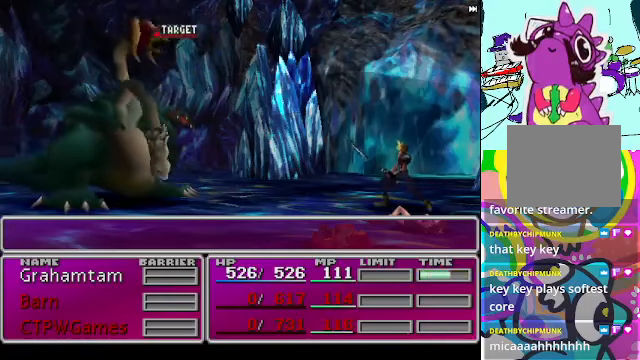
{"buttons": ["B", "R2"], "left_stick": "center", "events": []}
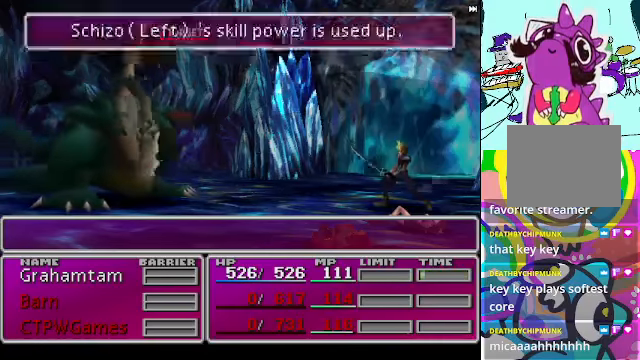
{"buttons": ["B", "R2"], "left_stick": "center", "events": []}
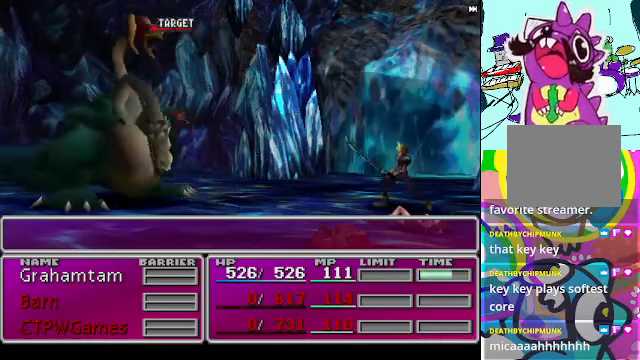
{"buttons": ["B", "R2"], "left_stick": "center", "events": []}
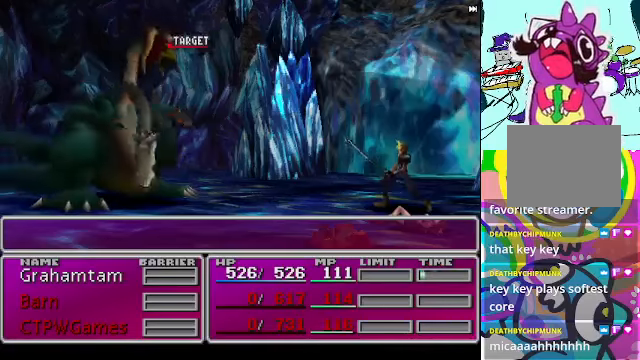
{"buttons": ["B", "R2"], "left_stick": "center", "events": []}
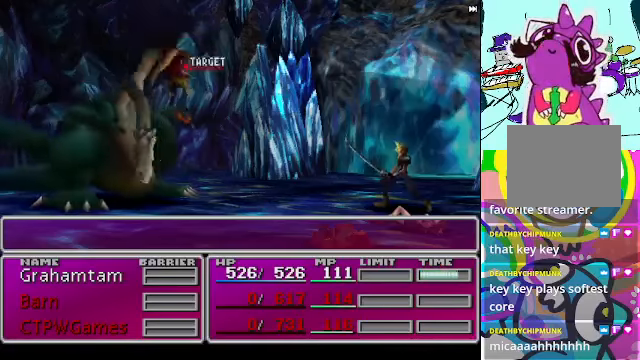
{"buttons": ["B", "R2"], "left_stick": "center", "events": []}
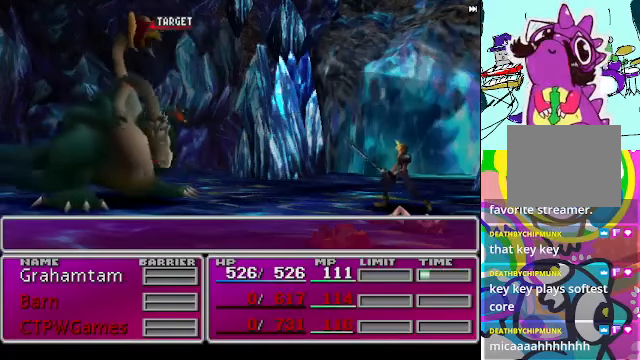
{"buttons": ["B", "R2"], "left_stick": "center", "events": []}
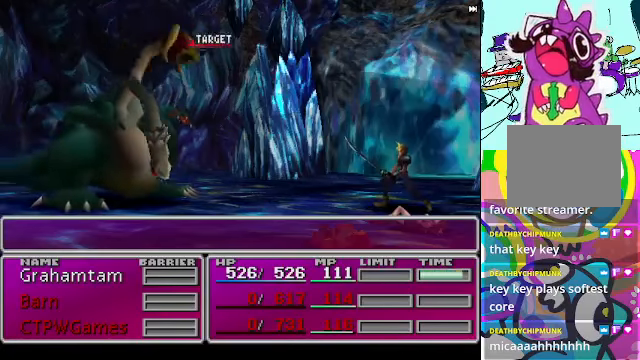
{"buttons": ["B", "R2"], "left_stick": "center", "events": []}
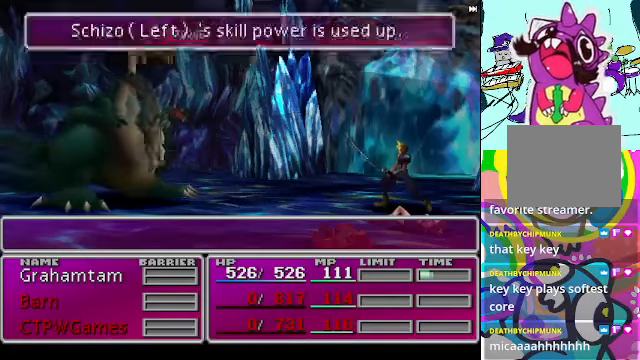
{"buttons": ["B", "R2"], "left_stick": "center", "events": []}